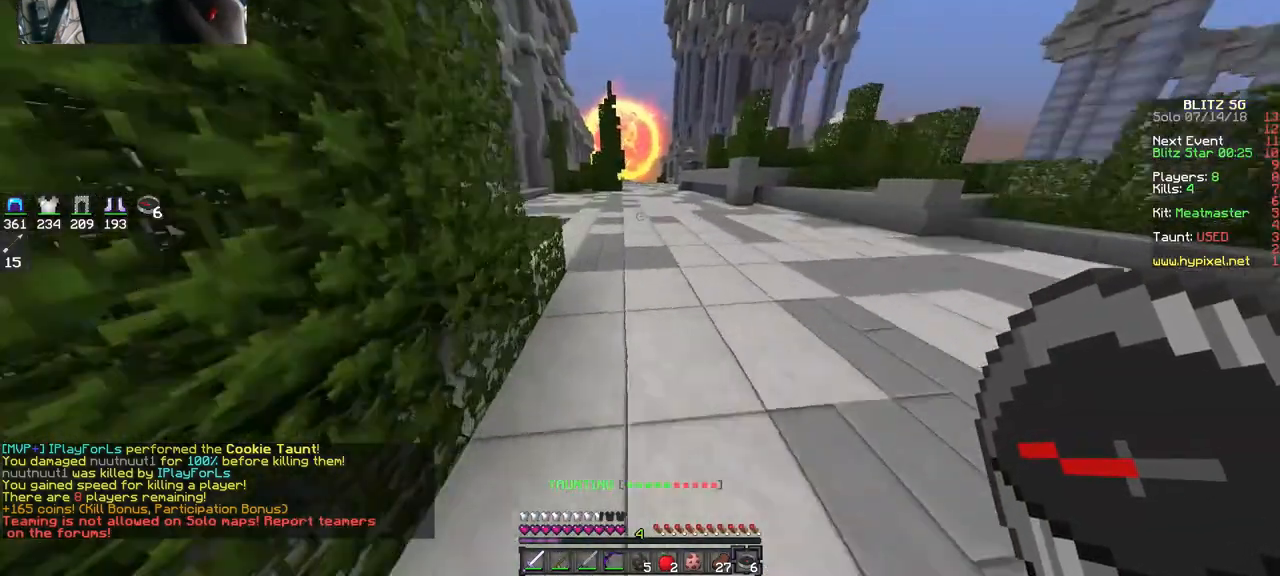
Gameplay with keyboard and mouse; each line is a JSON object with the keys and mouse buttons held at the frame after it. "events" lists presses ("down") and releases ("up") of "a", "d", "s", "space", "w", "mouse_left" and "mouse_right" between this image and that frame as [ms after this image, input, new state], when the widget could be followed in between. "mouse_left", "mouse_right" = the "left", "right" buttons of the "mouse" list. No other keys are recorded. Fast repeated clicks can show as one long hold. Mouse movement is not recorded.
{"keys": ["w"], "mouse": [], "events": []}
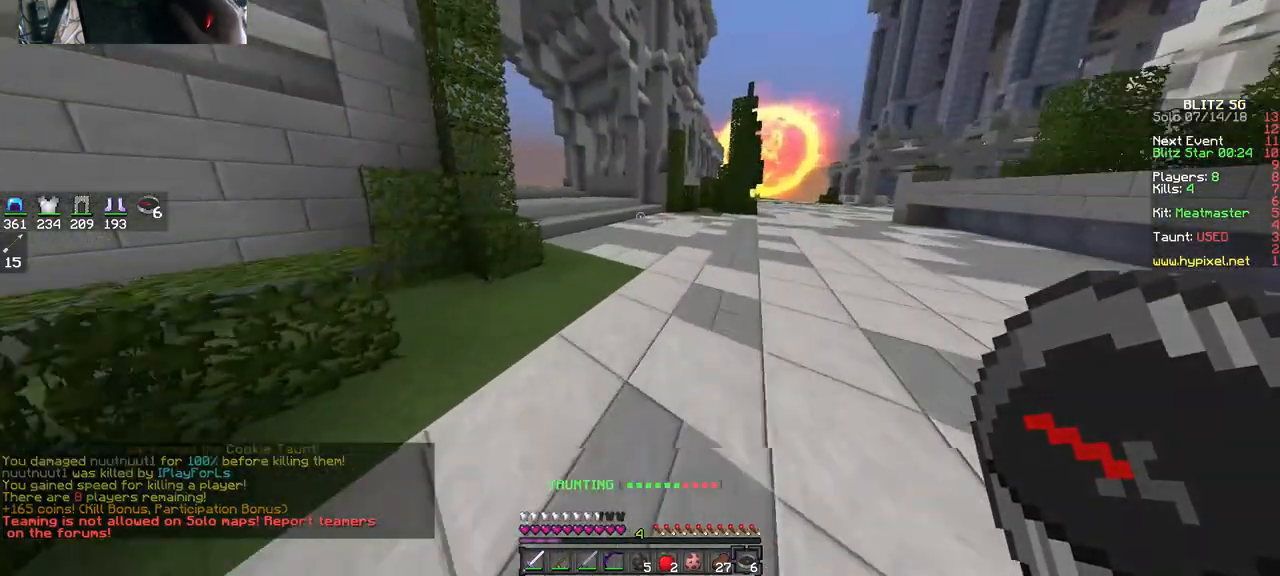
{"keys": ["w"], "mouse": [], "events": []}
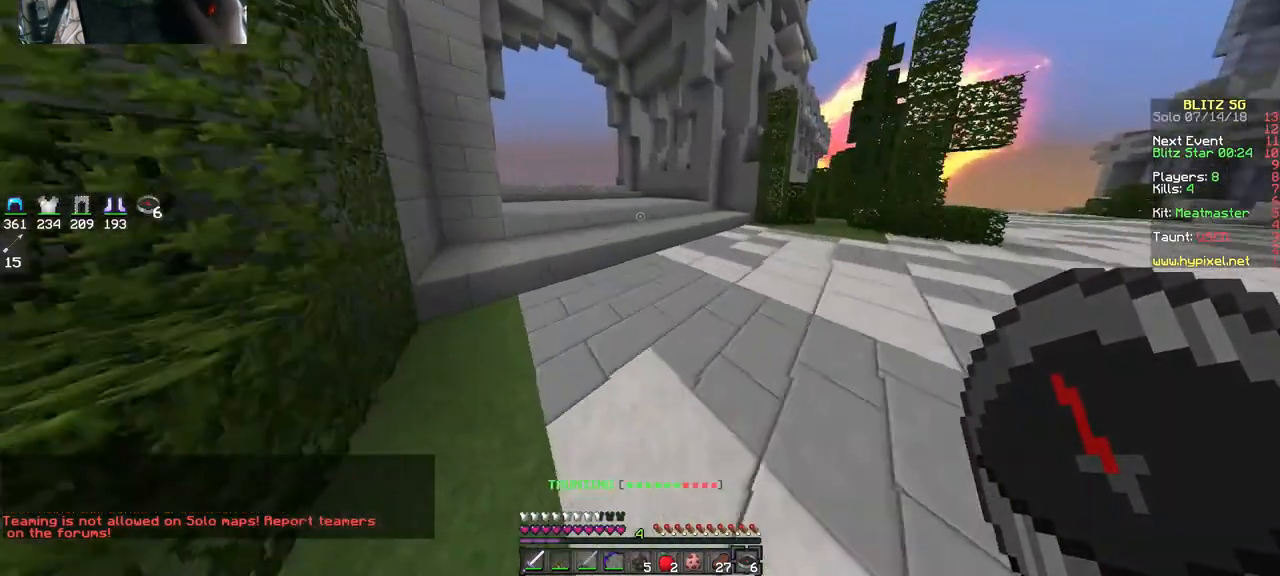
{"keys": ["space", "w"], "mouse": [], "events": [[450, "space", "down"]]}
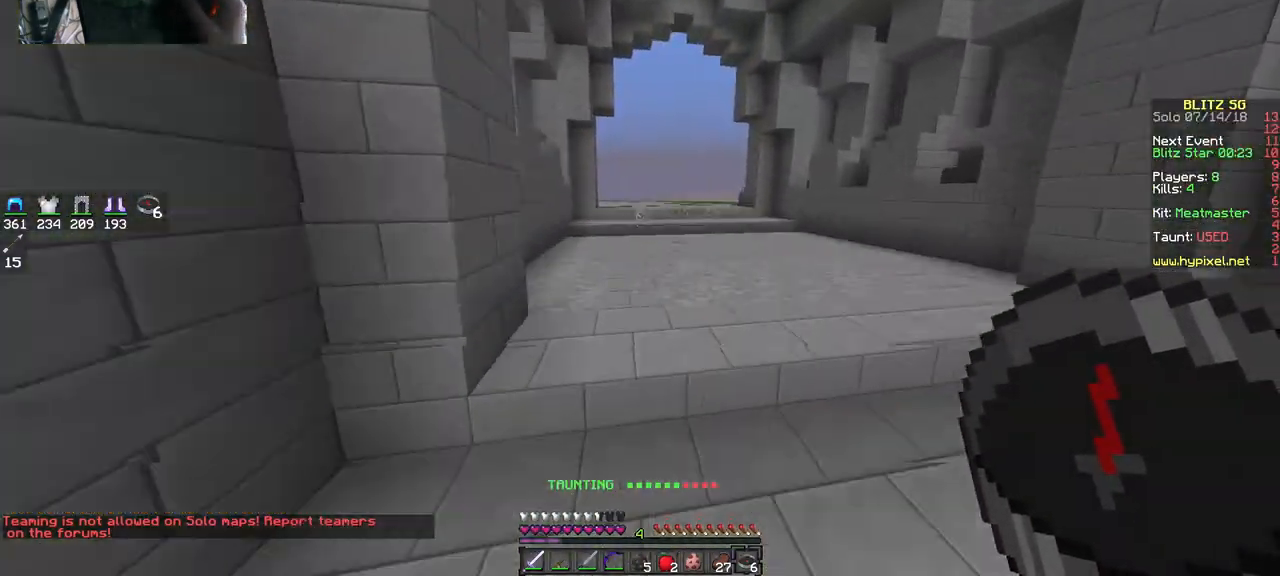
{"keys": ["w"], "mouse": [], "events": [[83, "space", "up"]]}
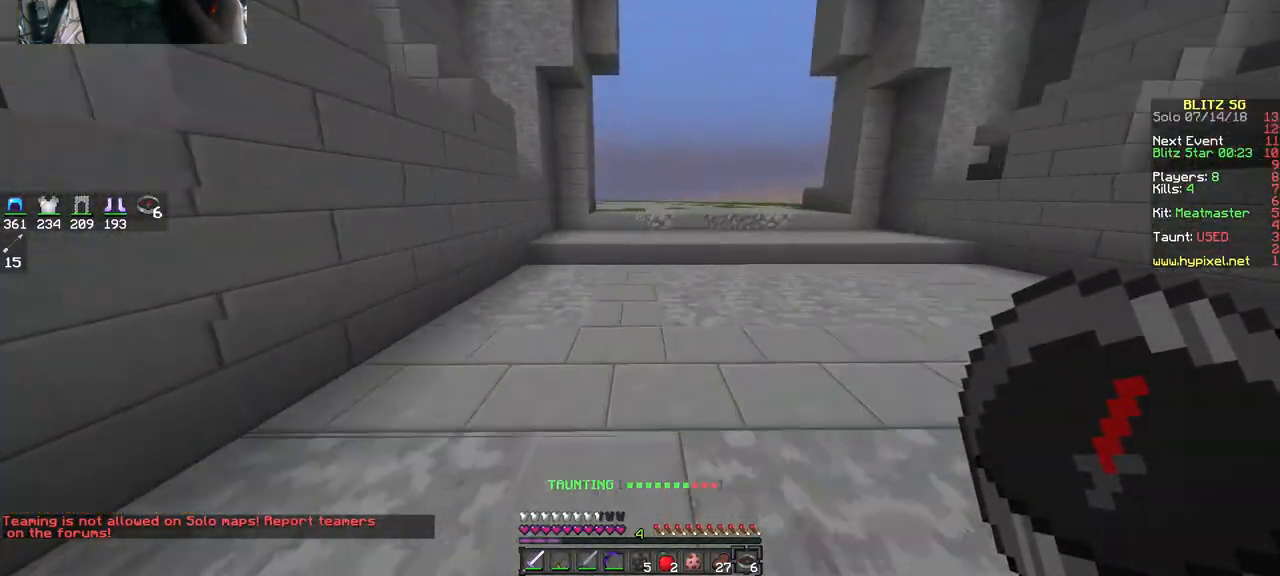
{"keys": ["w"], "mouse": [], "events": [[217, "space", "down"], [383, "space", "up"]]}
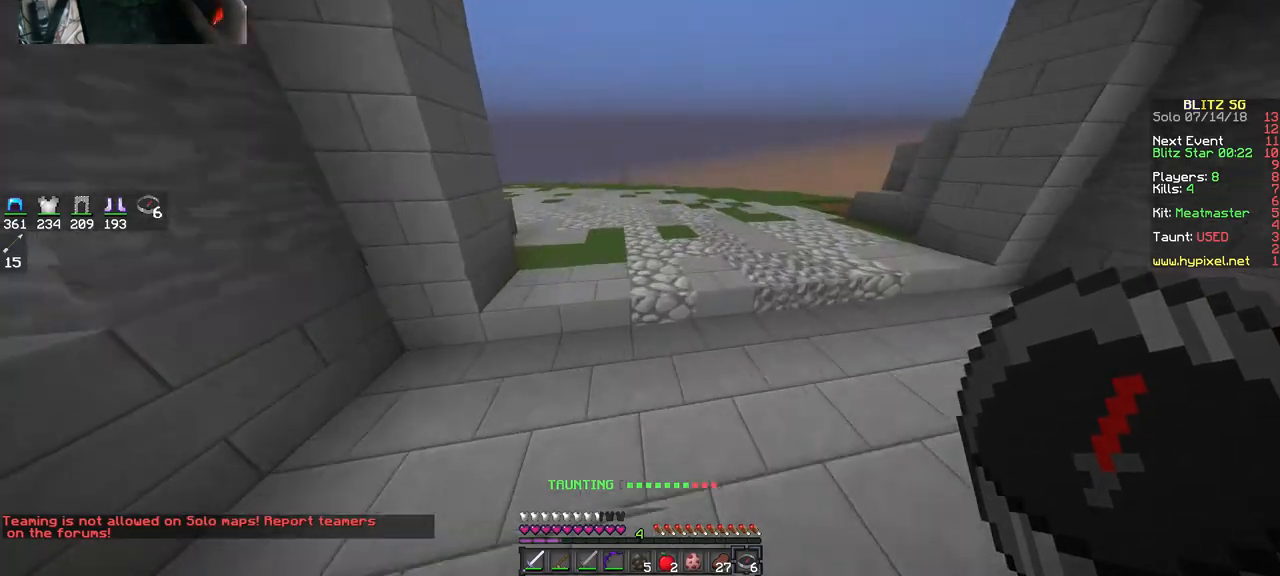
{"keys": ["w"], "mouse": [], "events": []}
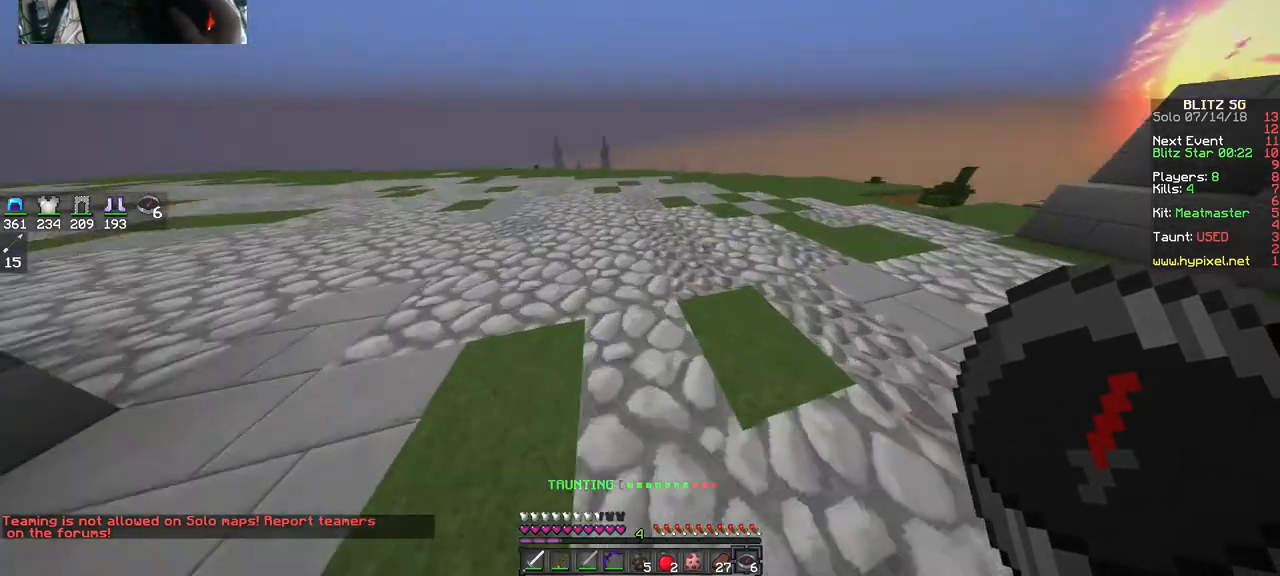
{"keys": ["w"], "mouse": ["left"], "events": [[483, "mouse_left", "down"]]}
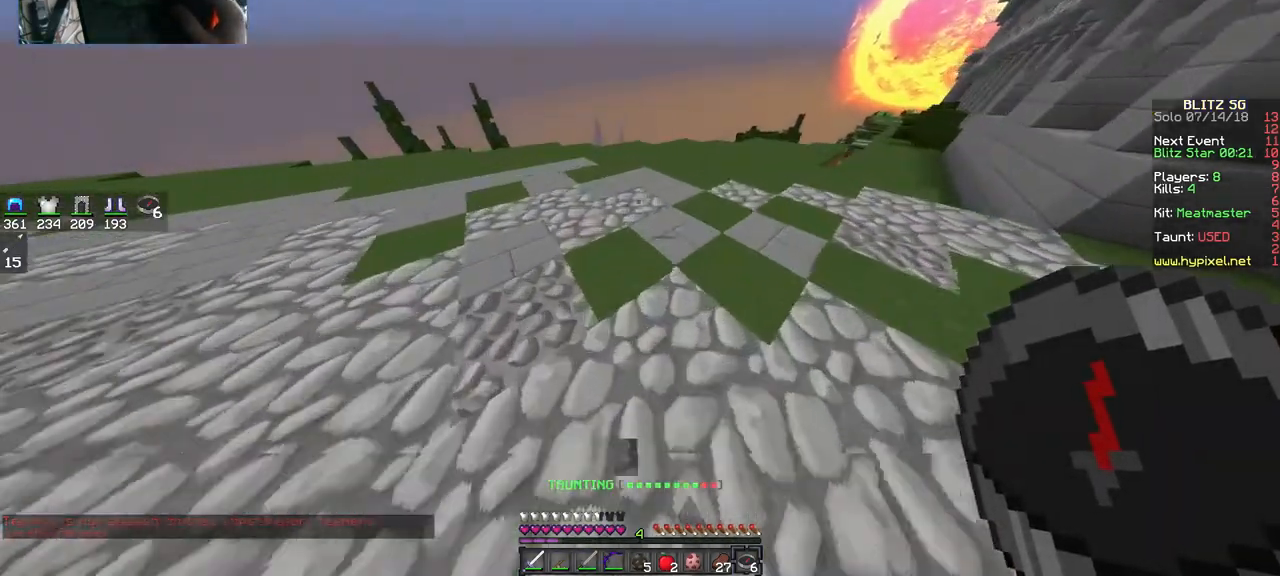
{"keys": ["w"], "mouse": [], "events": [[83, "mouse_left", "up"]]}
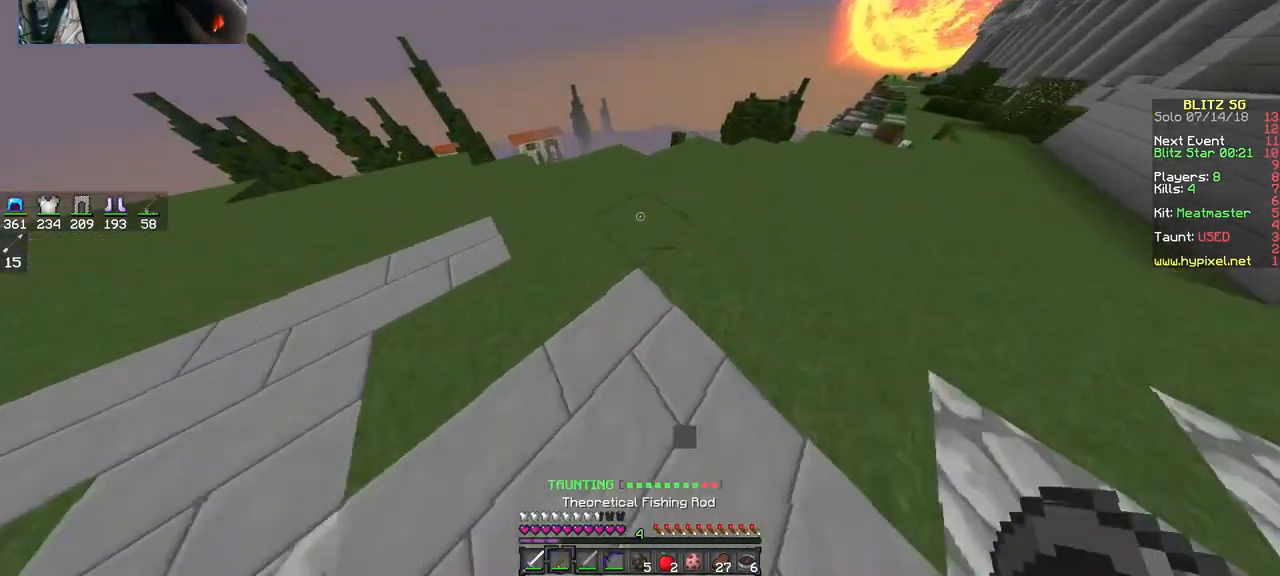
{"keys": ["w"], "mouse": [], "events": []}
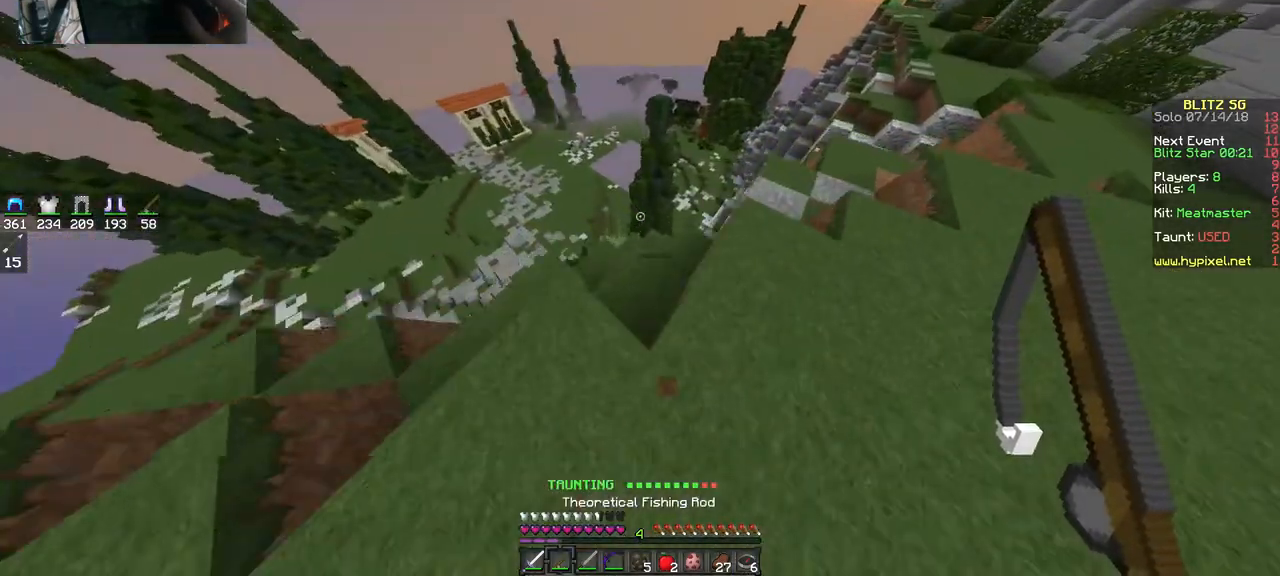
{"keys": ["a"], "mouse": [], "events": [[50, "d", "down"], [317, "d", "up"], [483, "a", "down"], [483, "w", "up"]]}
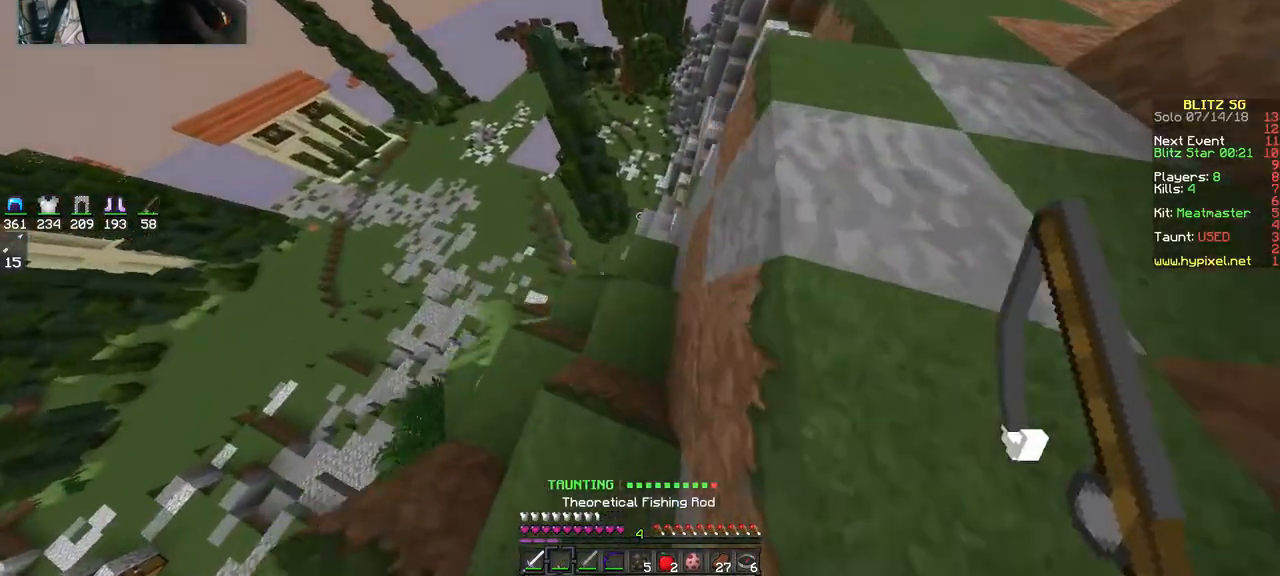
{"keys": [], "mouse": [], "events": [[17, "a", "up"], [317, "a", "down"], [383, "a", "up"], [417, "w", "down"], [483, "w", "up"]]}
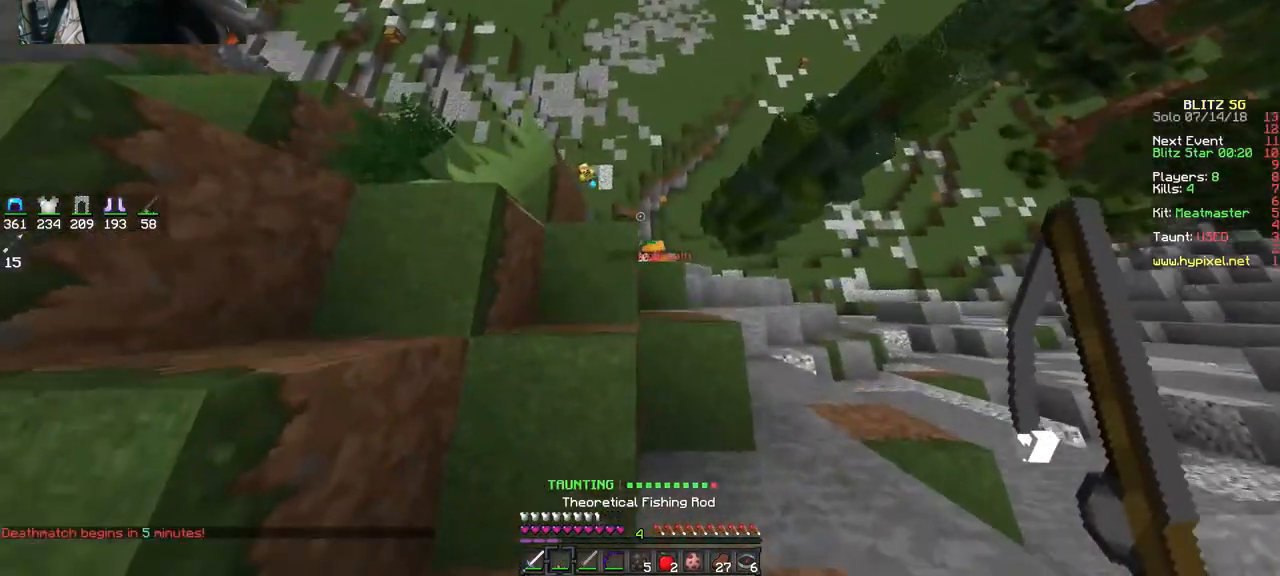
{"keys": [], "mouse": [], "events": [[50, "d", "down"], [117, "d", "up"], [183, "a", "down"], [317, "a", "up"]]}
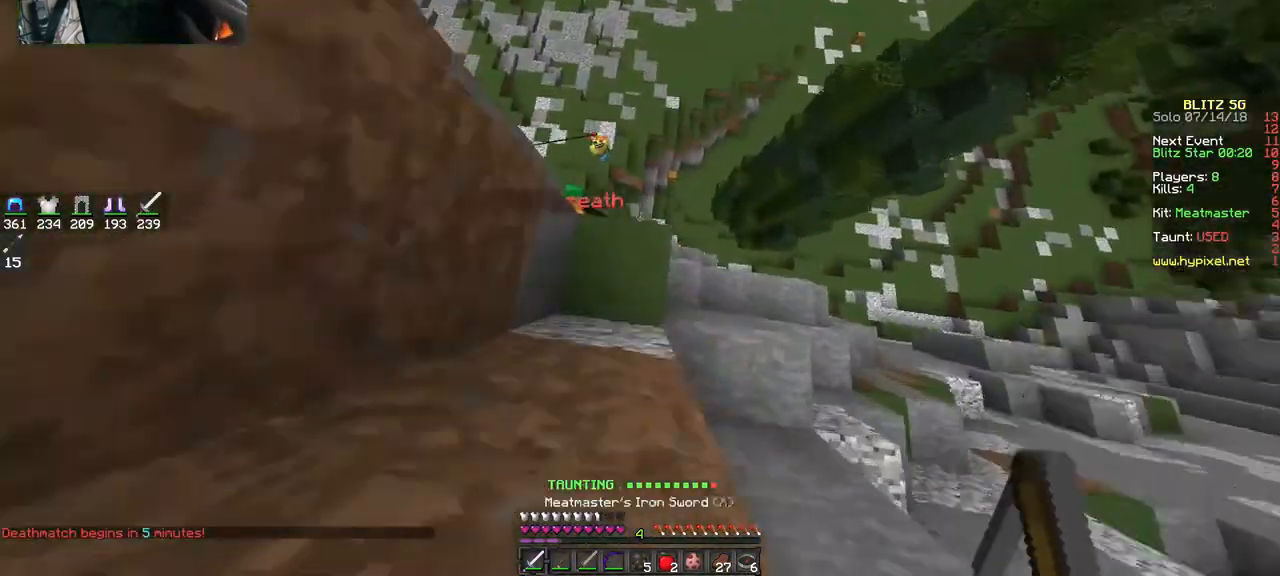
{"keys": ["a"], "mouse": ["left"], "events": [[150, "w", "down"], [283, "a", "down"], [383, "mouse_left", "down"], [450, "mouse_left", "up"], [450, "w", "up"], [483, "mouse_left", "down"]]}
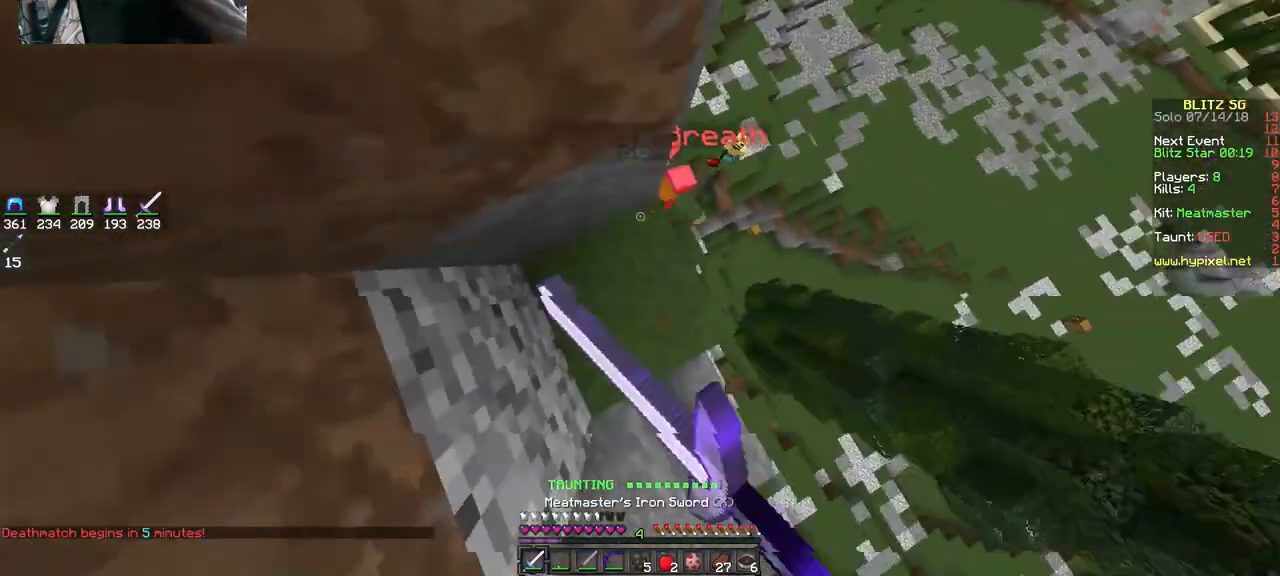
{"keys": ["a", "w"], "mouse": [], "events": [[150, "a", "up"], [183, "d", "down"], [183, "mouse_left", "up"], [183, "w", "down"], [350, "d", "up"], [383, "a", "down"], [383, "mouse_left", "down"], [450, "mouse_left", "up"]]}
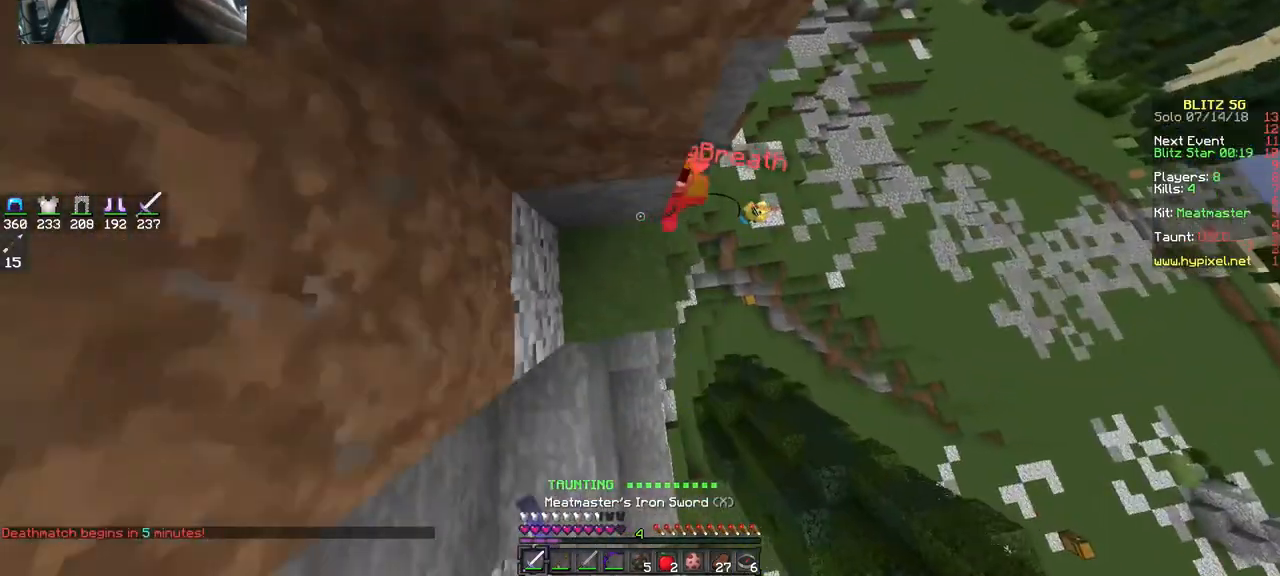
{"keys": ["w"], "mouse": ["left"], "events": [[50, "mouse_left", "down"], [117, "a", "up"], [183, "a", "down"], [217, "mouse_left", "up"], [283, "a", "up"], [283, "mouse_left", "down"], [417, "mouse_left", "up"], [483, "mouse_left", "down"]]}
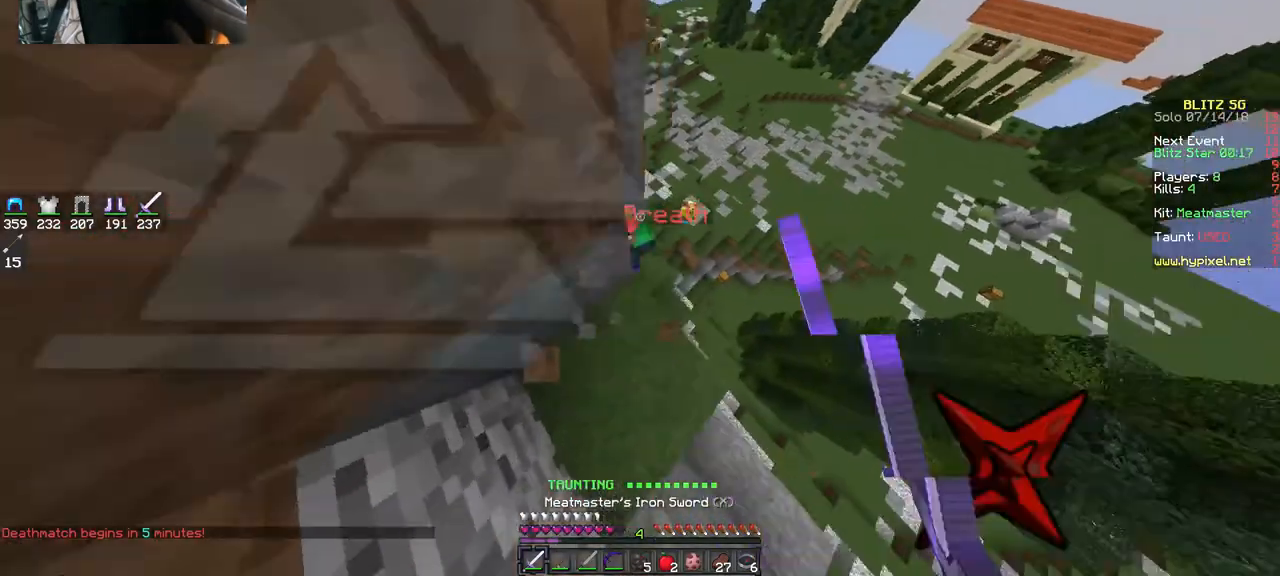
{"keys": ["a", "w"], "mouse": ["left"], "events": [[50, "mouse_left", "up"], [217, "a", "down"], [317, "mouse_left", "down"], [383, "mouse_left", "up"], [450, "mouse_left", "down"]]}
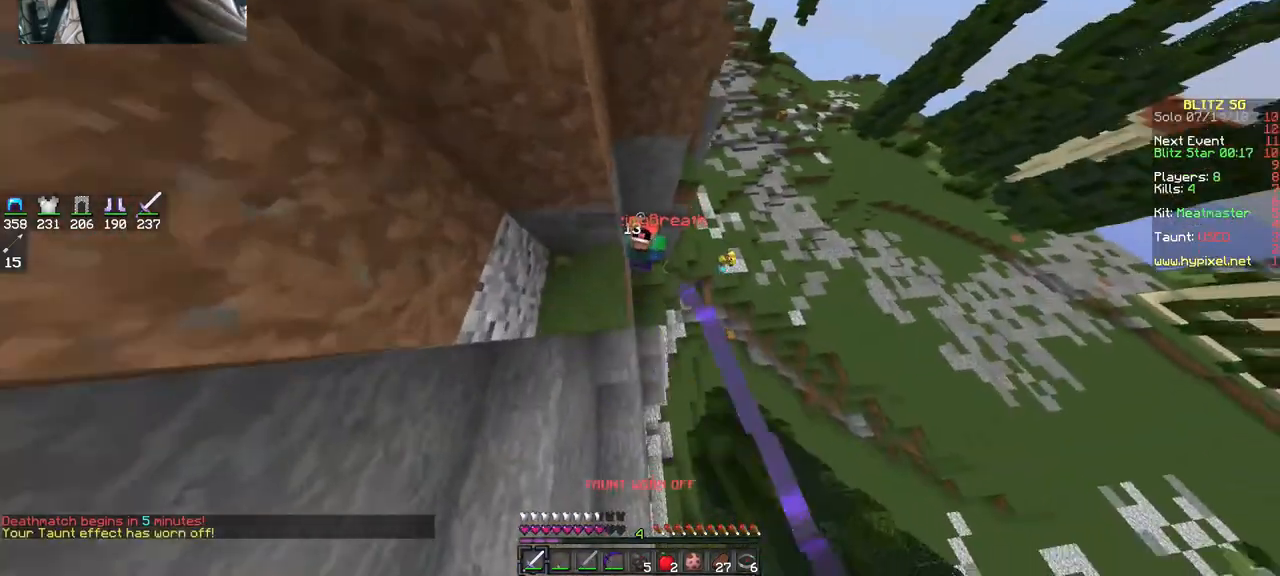
{"keys": ["a", "w"], "mouse": ["left"], "events": [[50, "a", "up"], [50, "mouse_left", "up"], [117, "mouse_left", "down"], [383, "a", "down"], [383, "mouse_left", "up"], [483, "mouse_left", "down"]]}
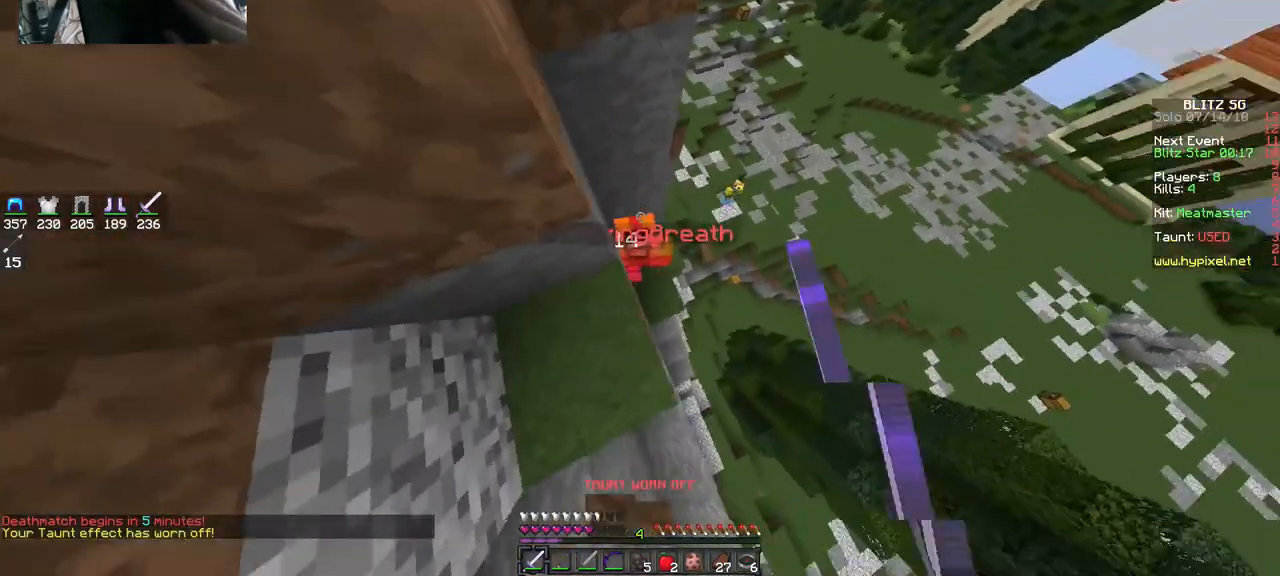
{"keys": ["w"], "mouse": ["left"], "events": [[50, "a", "up"], [83, "mouse_left", "up"], [83, "w", "up"], [150, "a", "down"], [217, "a", "up"], [217, "w", "down"], [317, "mouse_left", "down"], [417, "mouse_left", "up"], [483, "mouse_left", "down"]]}
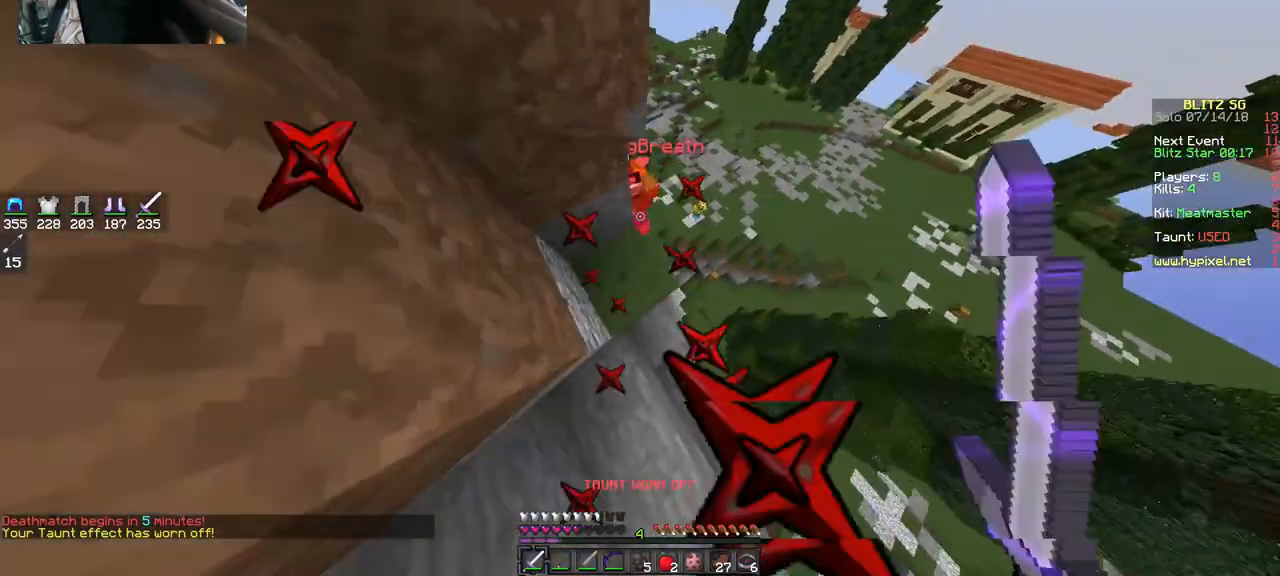
{"keys": ["a"], "mouse": ["left"], "events": [[317, "a", "down"], [383, "w", "up"]]}
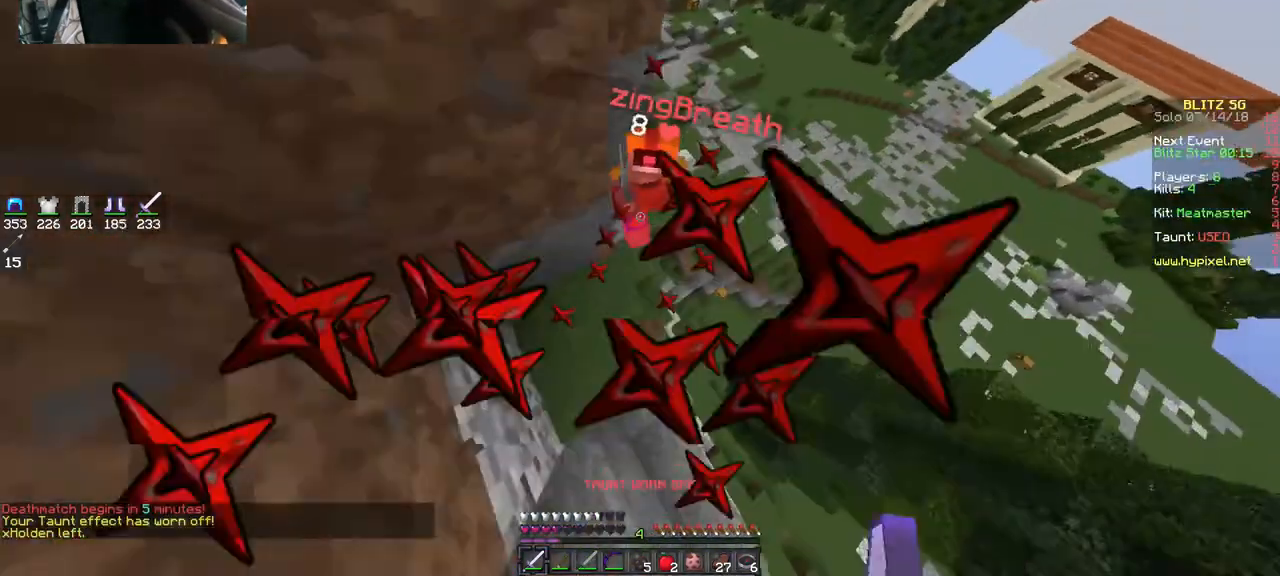
{"keys": ["a"], "mouse": ["left"], "events": [[83, "a", "up"], [83, "w", "down"], [317, "a", "down"], [450, "a", "up"], [483, "a", "down"], [483, "w", "up"]]}
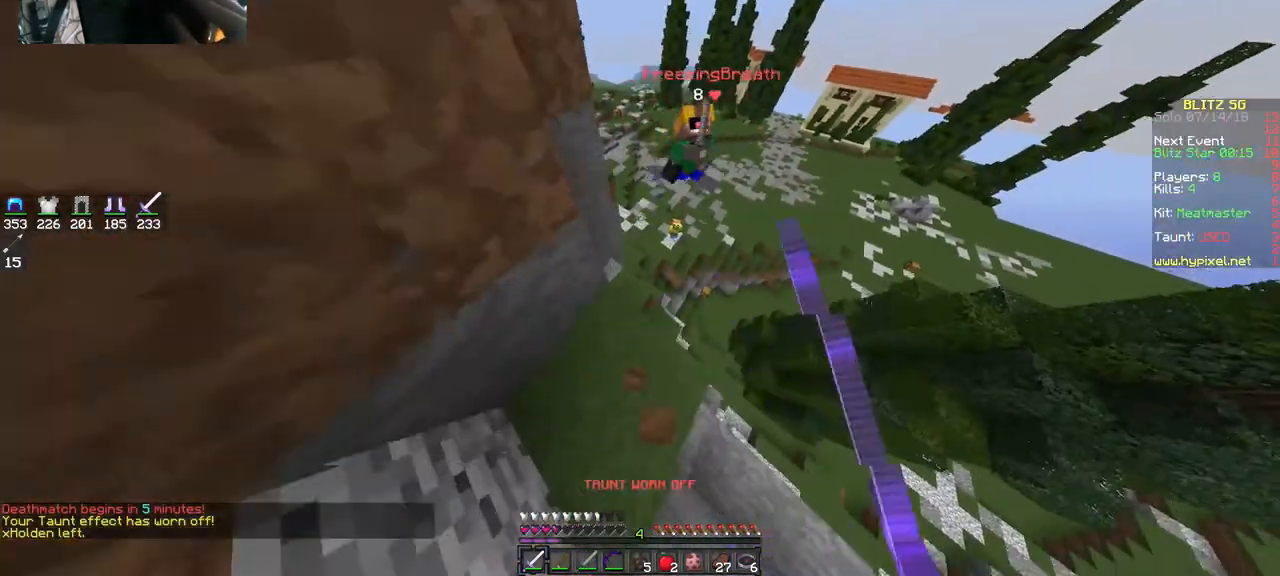
{"keys": [], "mouse": [], "events": [[83, "mouse_left", "up"], [83, "s", "down"], [117, "a", "up"], [217, "s", "up"]]}
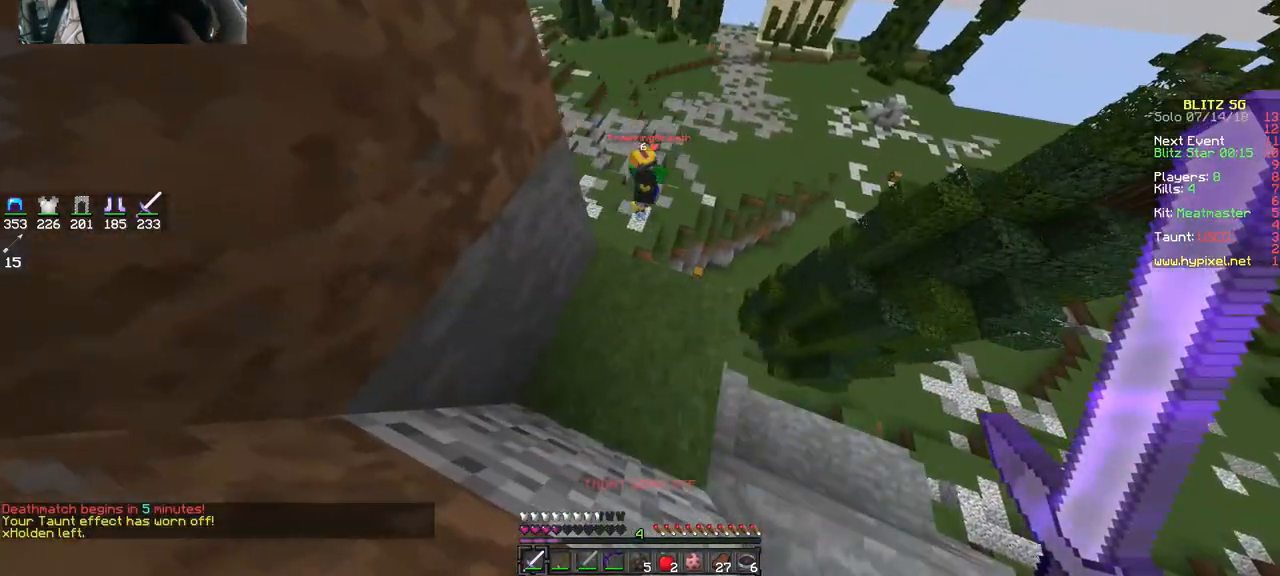
{"keys": [], "mouse": ["right"], "events": [[17, "w", "down"], [183, "d", "down"], [283, "d", "up"], [417, "mouse_right", "down"], [483, "w", "up"]]}
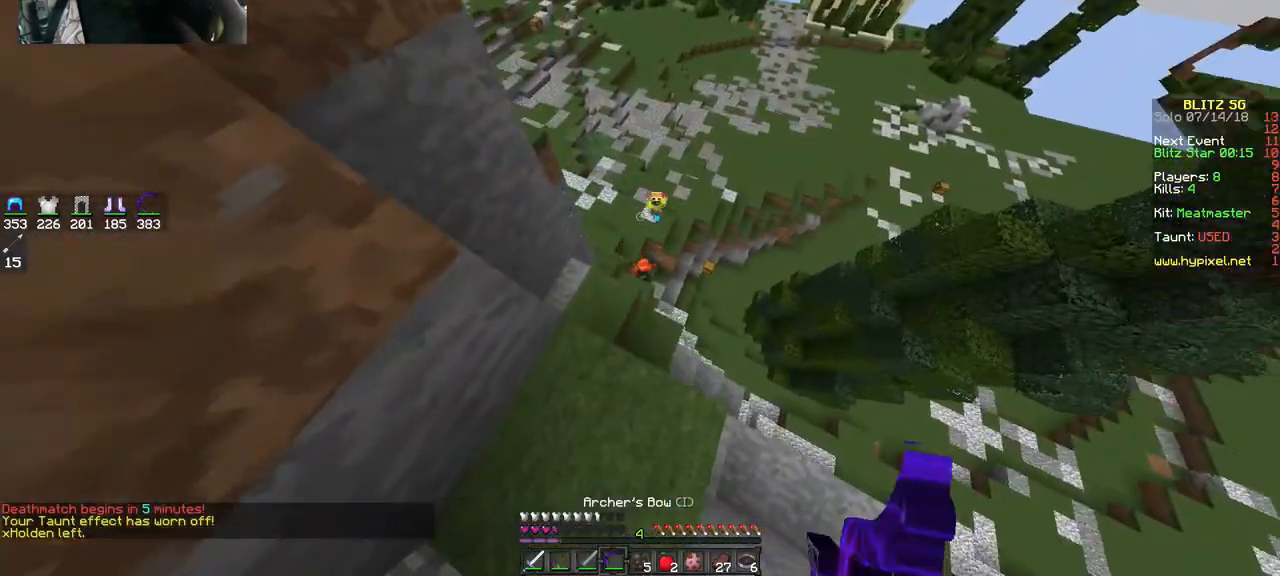
{"keys": ["d", "w"], "mouse": ["right"], "events": [[283, "w", "down"], [350, "d", "down"]]}
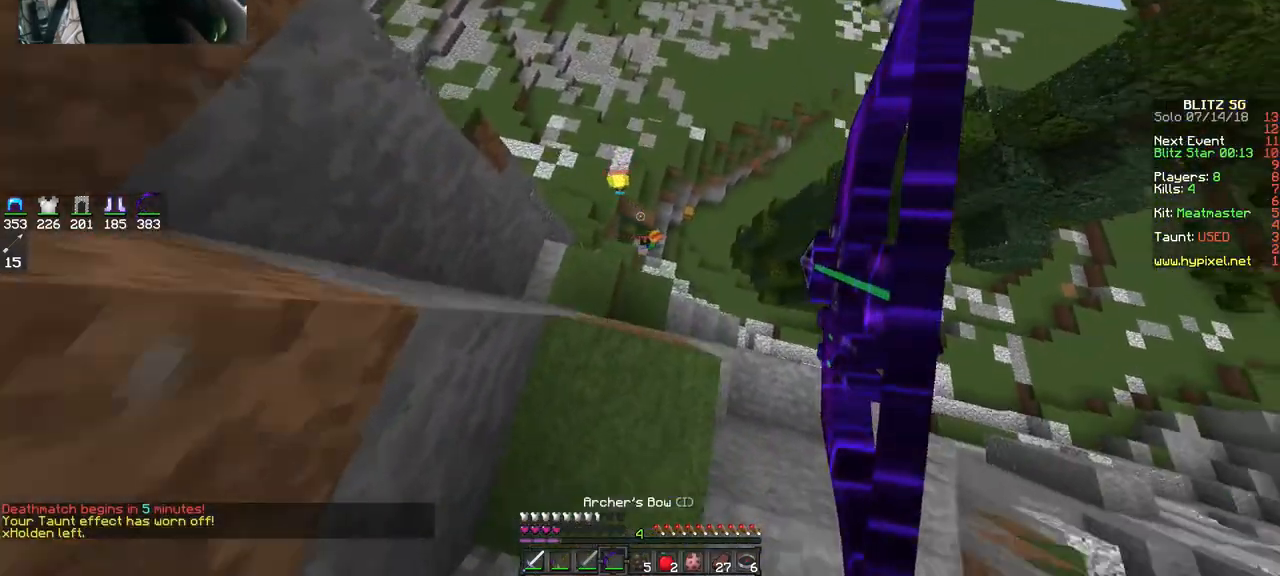
{"keys": [], "mouse": ["right"], "events": [[117, "d", "up"], [150, "w", "up"]]}
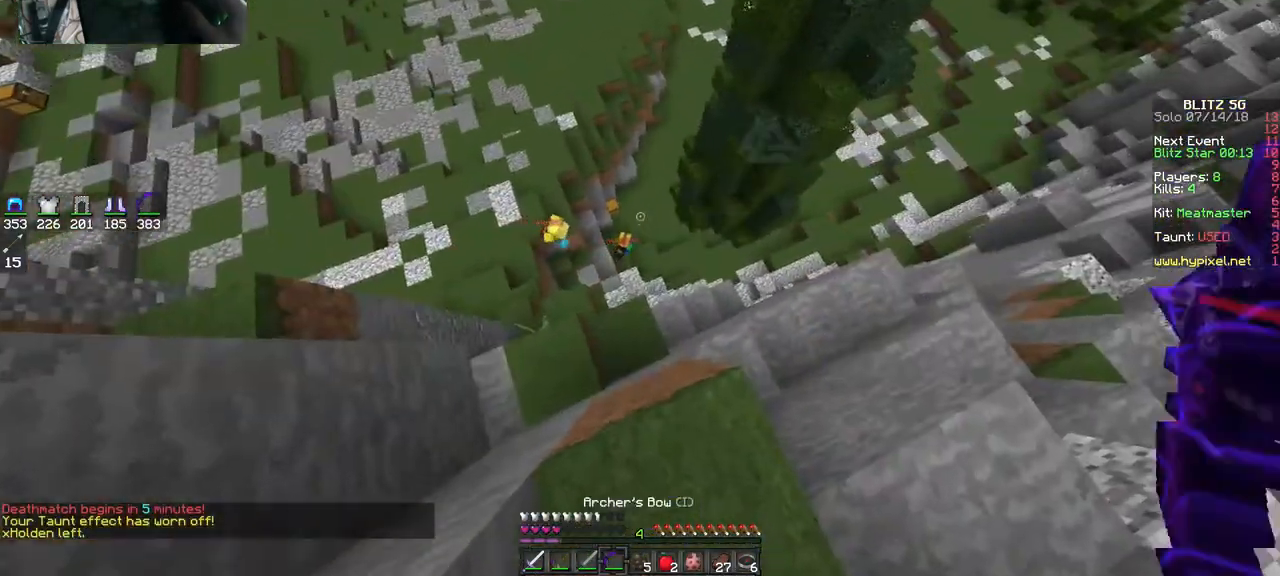
{"keys": ["s"], "mouse": ["right"], "events": [[183, "mouse_right", "up"], [183, "s", "down"], [217, "mouse_right", "down"]]}
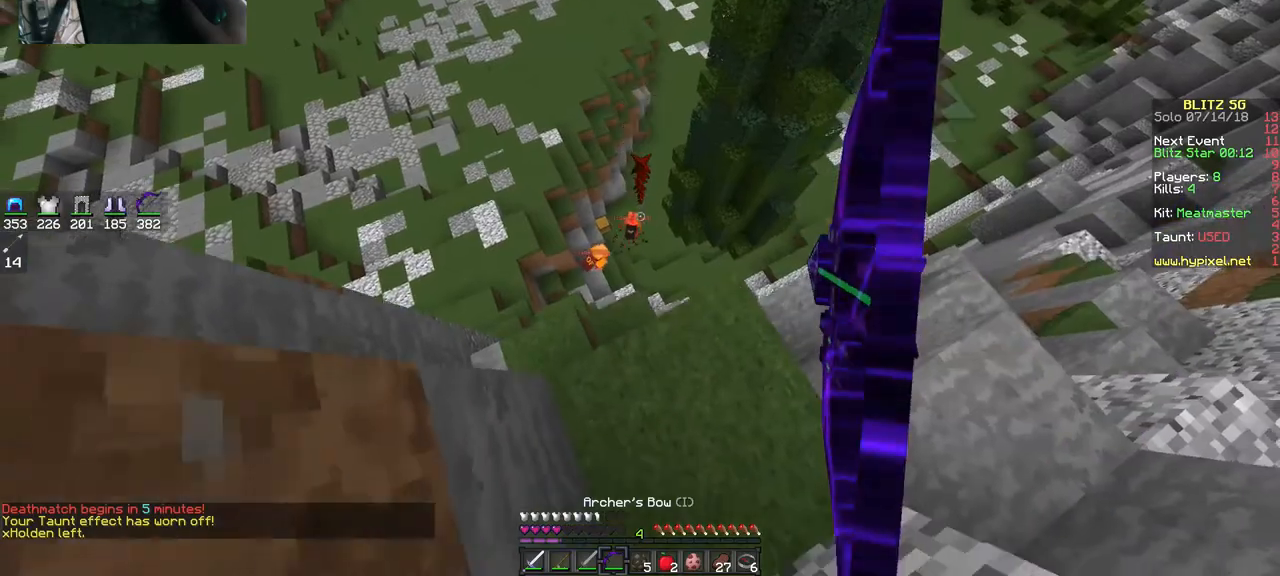
{"keys": ["d"], "mouse": ["right"], "events": [[50, "s", "up"], [150, "d", "down"]]}
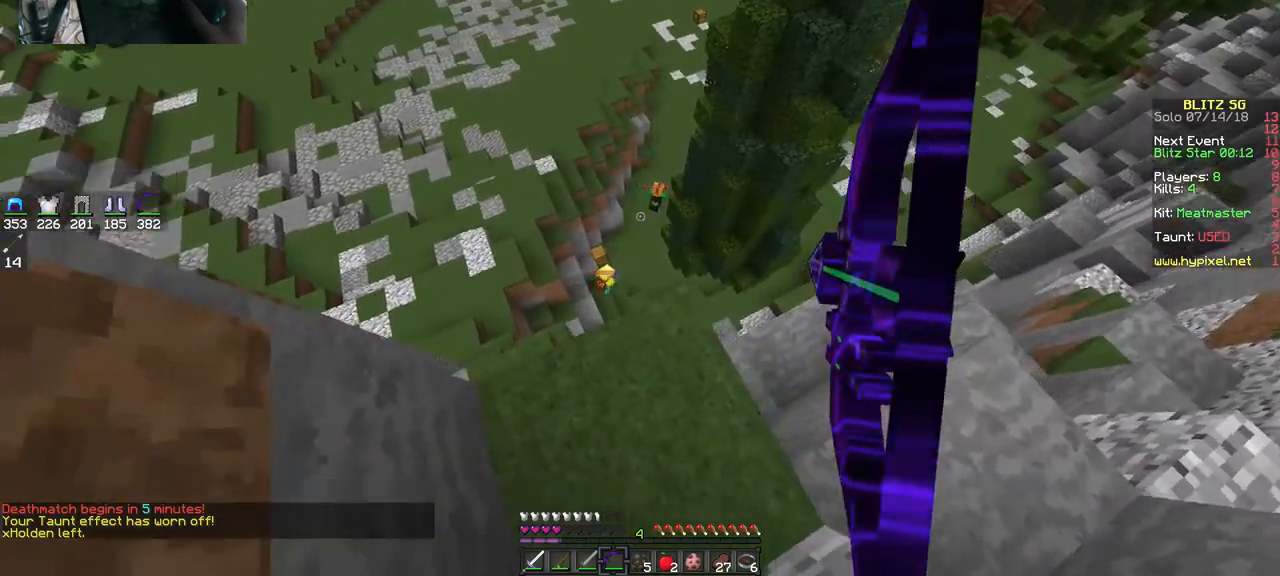
{"keys": ["a", "w"], "mouse": [], "events": [[17, "a", "down"], [17, "w", "down"], [83, "d", "up"], [383, "mouse_right", "up"]]}
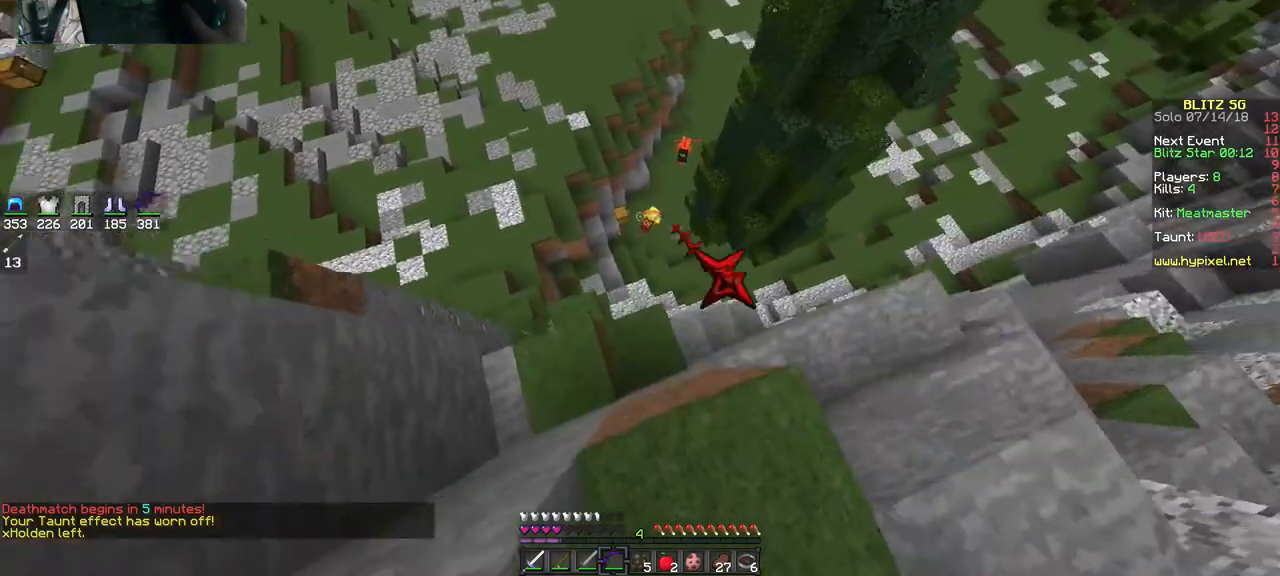
{"keys": ["w"], "mouse": [], "events": [[17, "w", "up"], [183, "s", "down"], [350, "s", "up"], [383, "a", "up"], [483, "w", "down"]]}
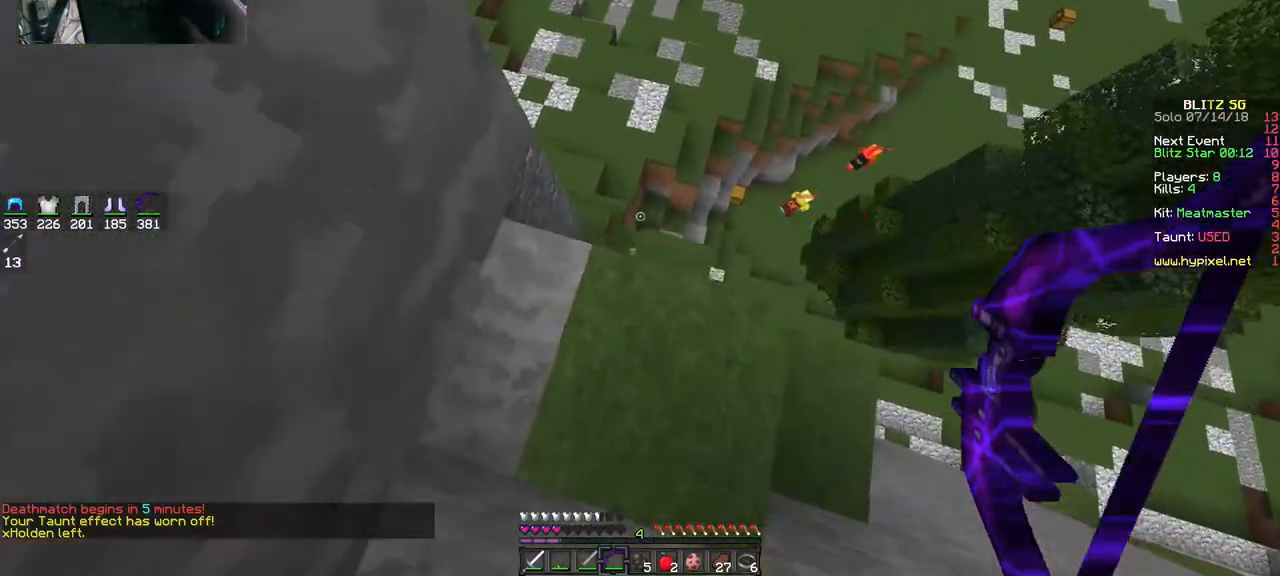
{"keys": ["a", "w"], "mouse": [], "events": [[150, "w", "up"], [283, "d", "down"], [383, "a", "down"], [383, "d", "up"], [383, "w", "down"]]}
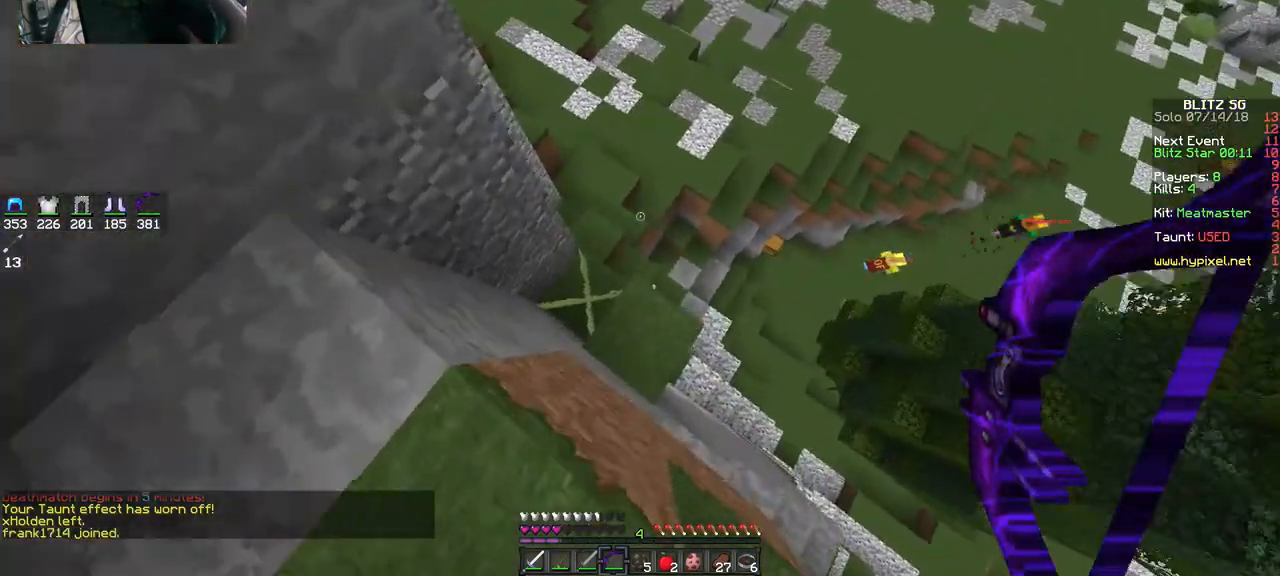
{"keys": ["w"], "mouse": [], "events": [[17, "a", "up"], [83, "w", "up"], [217, "a", "down"], [450, "a", "up"], [483, "w", "down"]]}